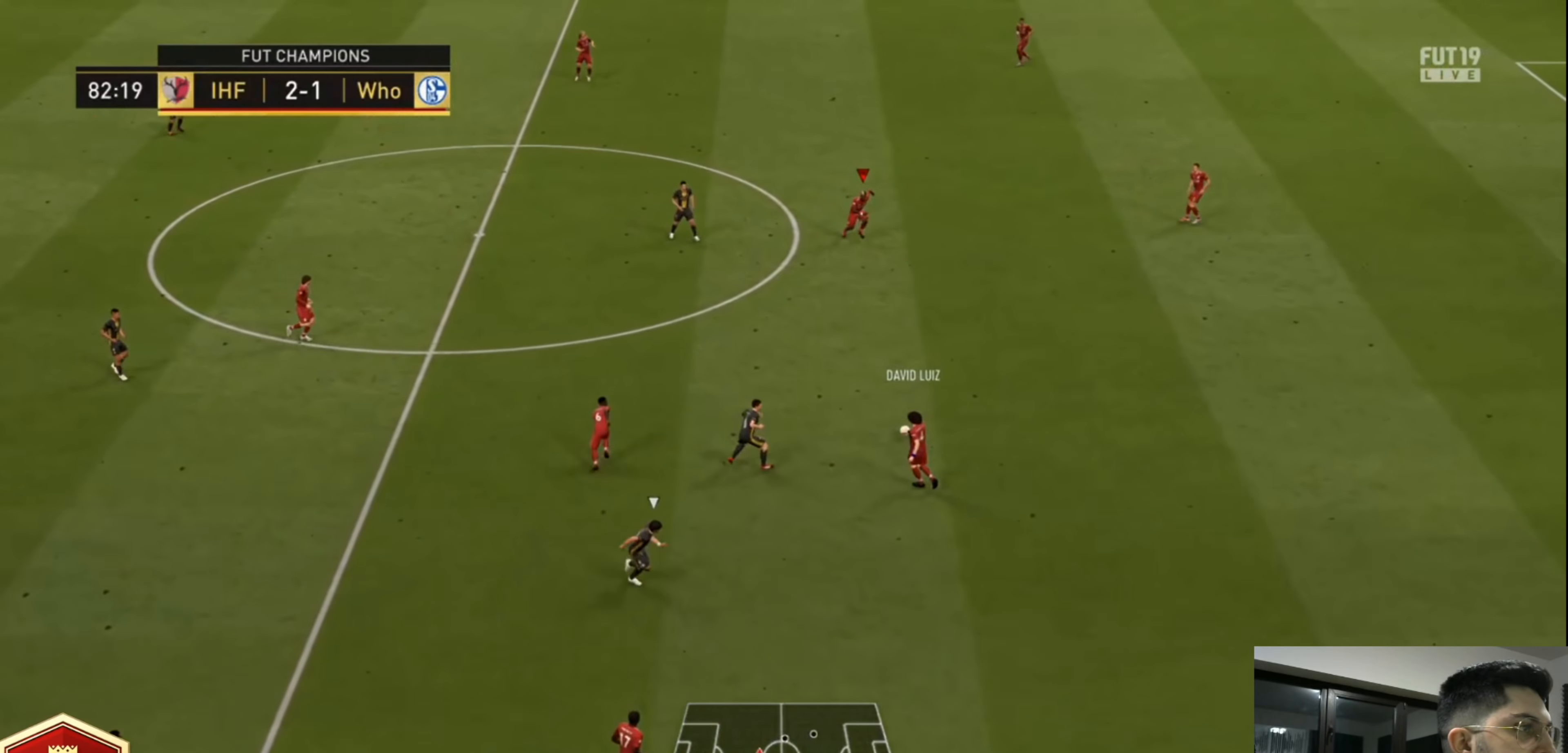
Gameplay with a controller (PlayStation layout); each line is a JSON object with the inputs held at the frame after it (dt_ms = milliseconds from this image to that frame). "events" lists button and stick changes between this image and that frame as [ms after this image, input, new state], when the widget could be followed in between. Not read: R3.
{"dt_ms": 480, "buttons": [], "left_stick": "up", "right_stick": "center", "events": [[320, "left_stick", "up"]]}
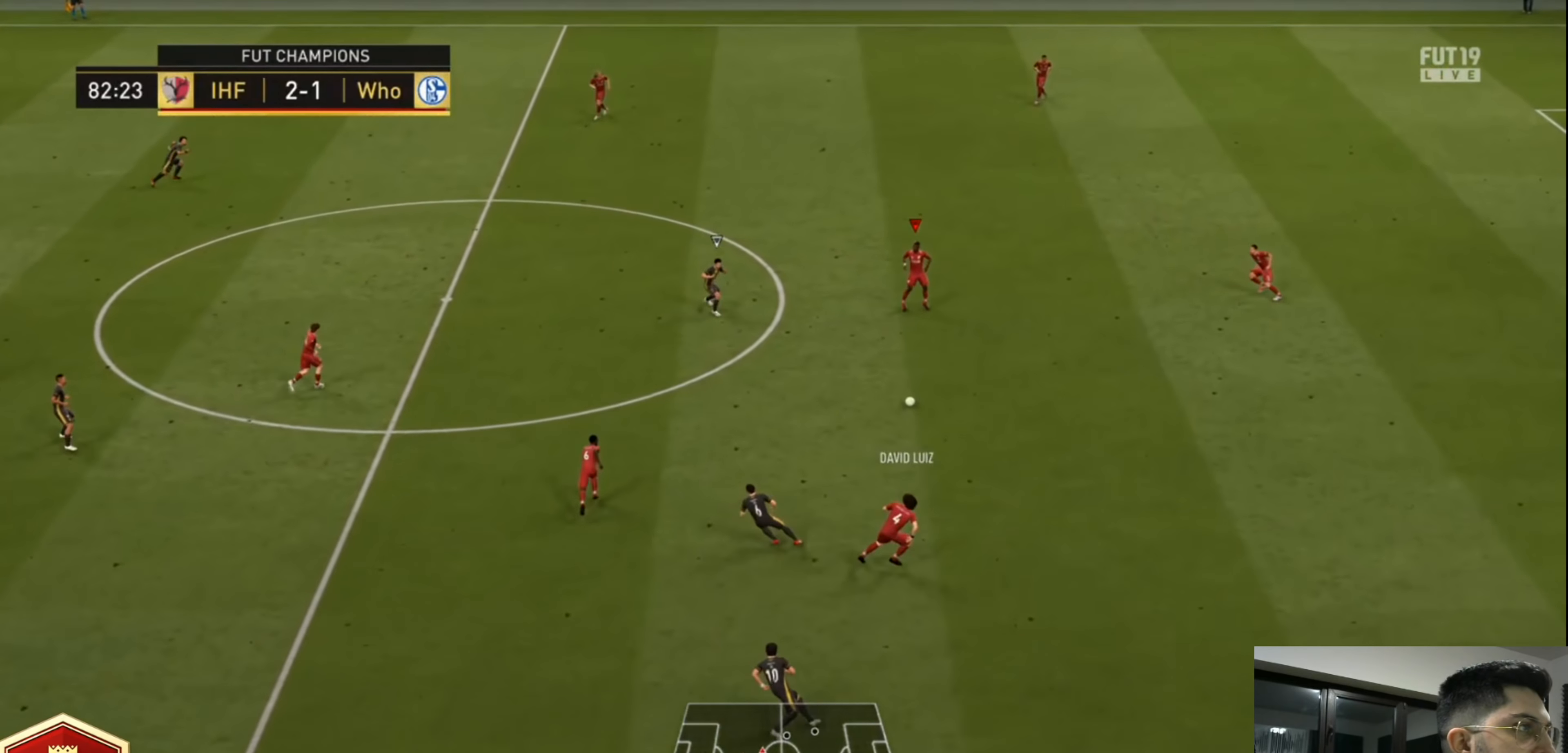
{"dt_ms": 520, "buttons": [], "left_stick": "up", "right_stick": "center", "events": []}
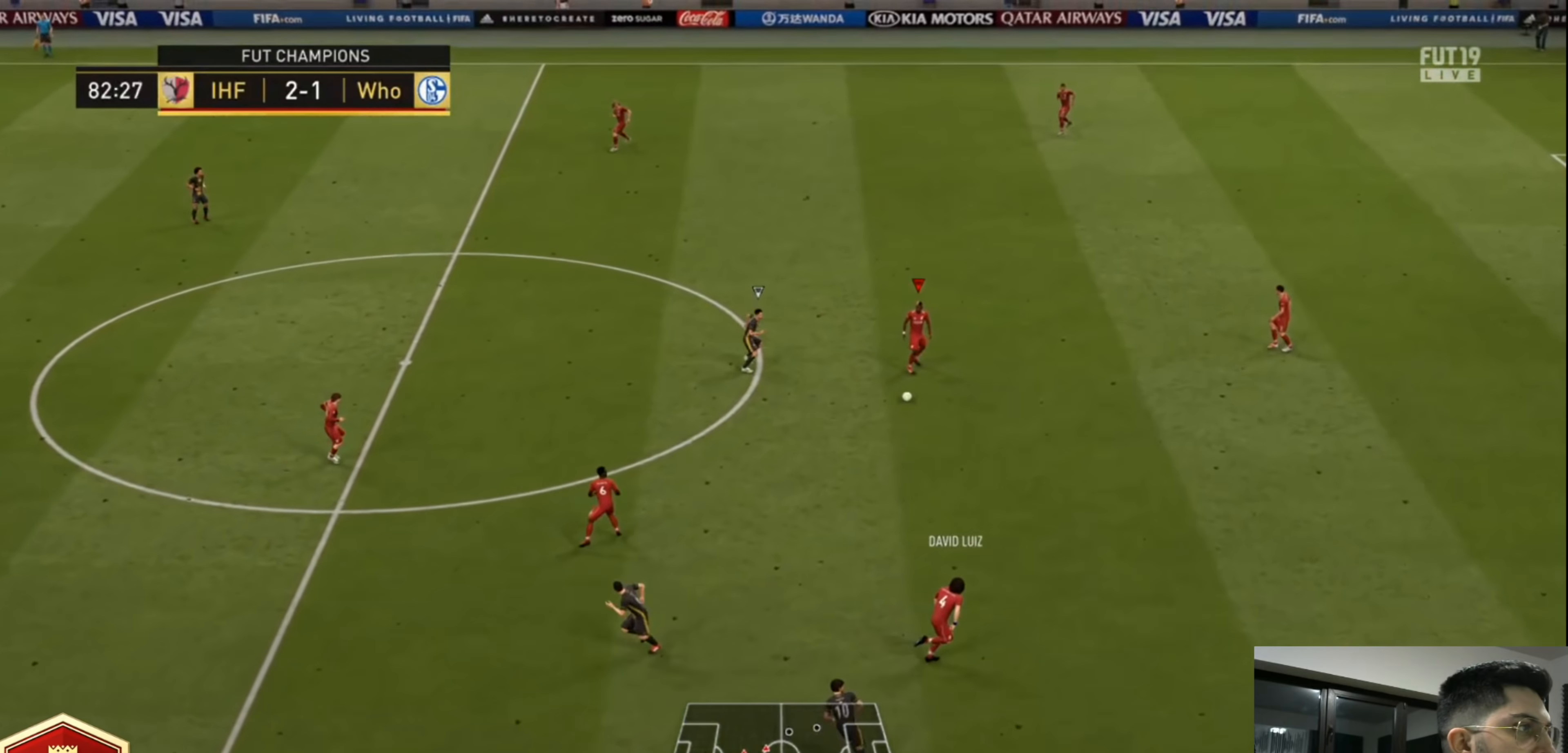
{"dt_ms": 480, "buttons": [], "left_stick": "up", "right_stick": "center", "events": [[200, "TRIANGLE", "down"], [400, "TRIANGLE", "up"]]}
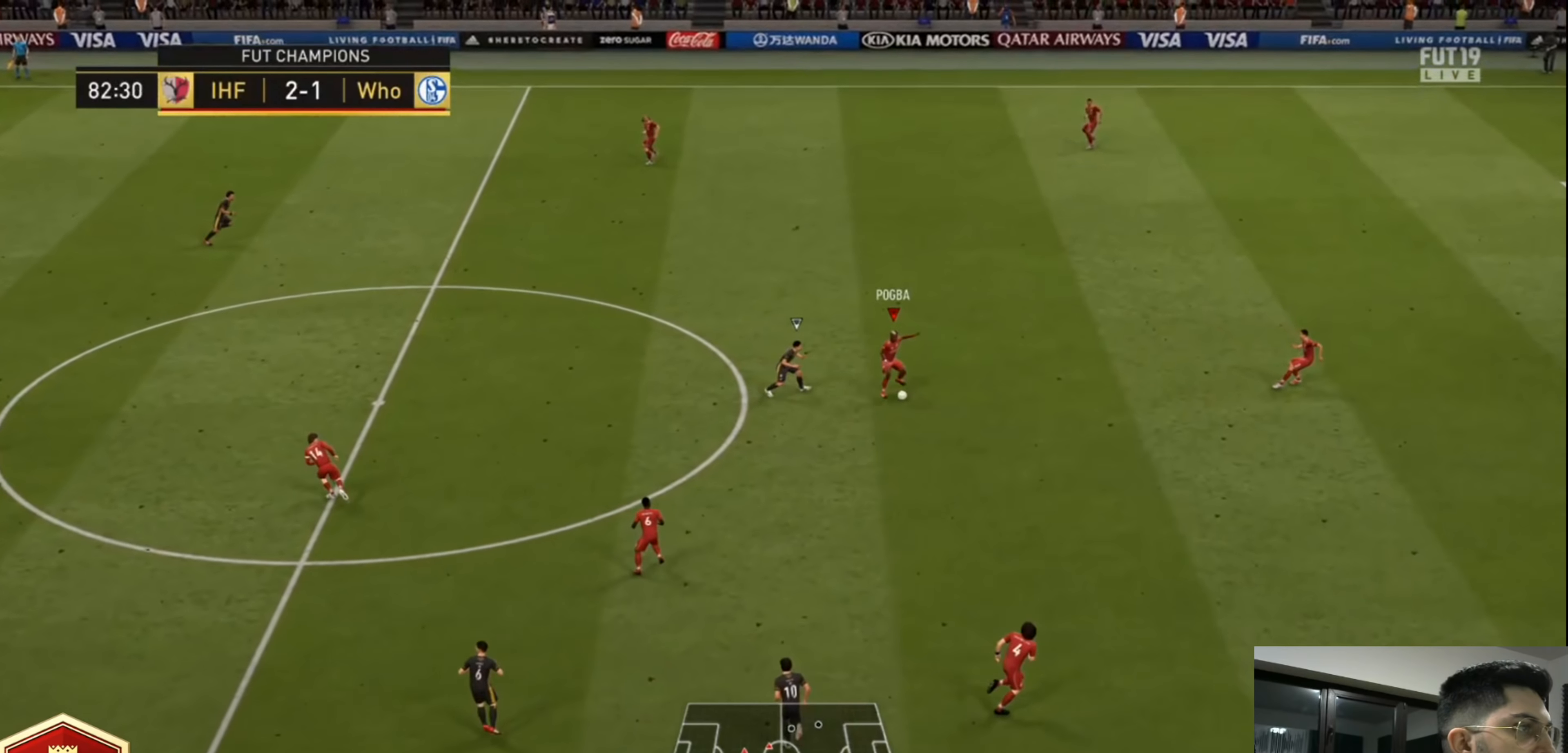
{"dt_ms": 1000, "buttons": [], "left_stick": "left", "right_stick": "center", "events": [[520, "left_stick", "center"], [680, "left_stick", "left"]]}
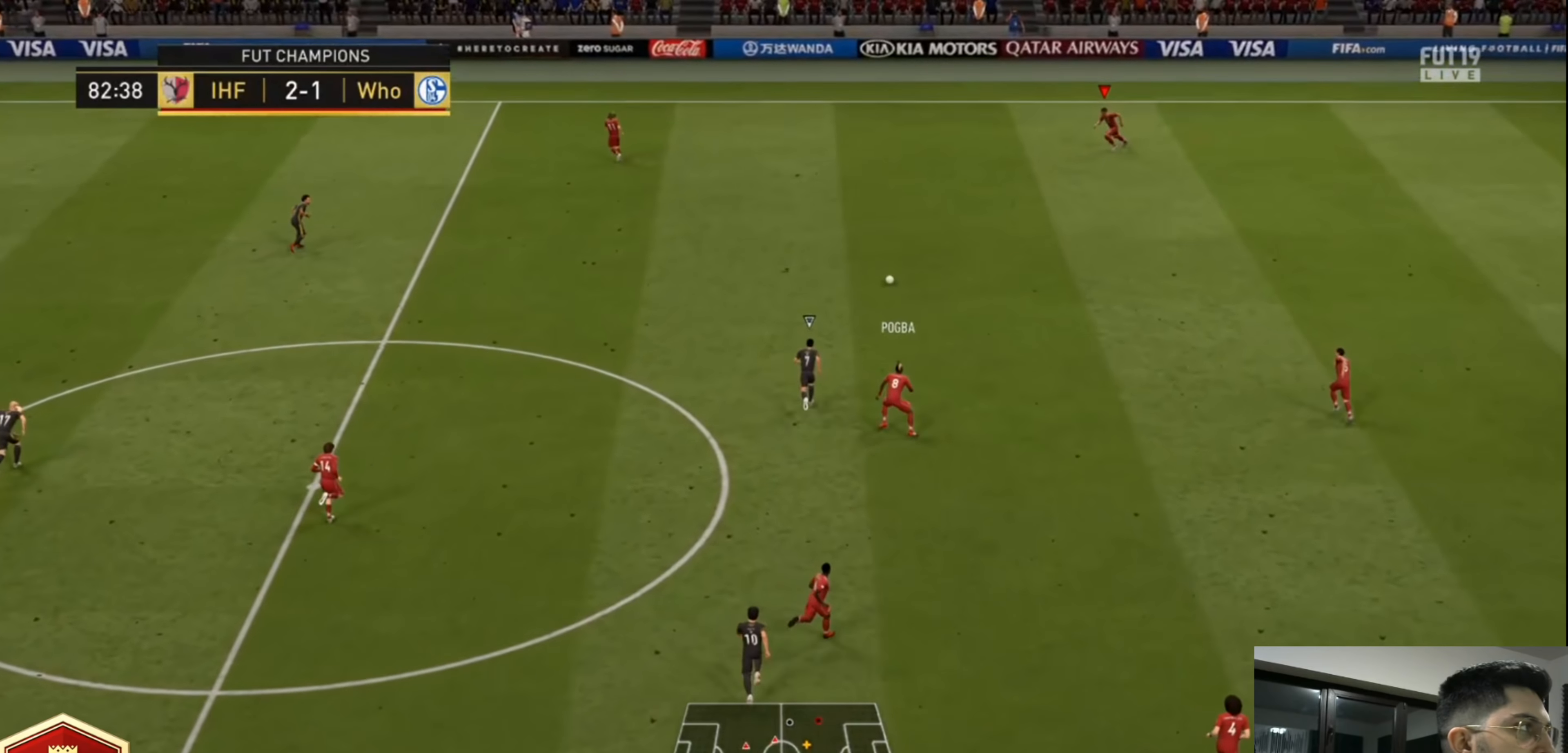
{"dt_ms": 520, "buttons": [], "left_stick": "center", "right_stick": "center", "events": [[320, "left_stick", "center"]]}
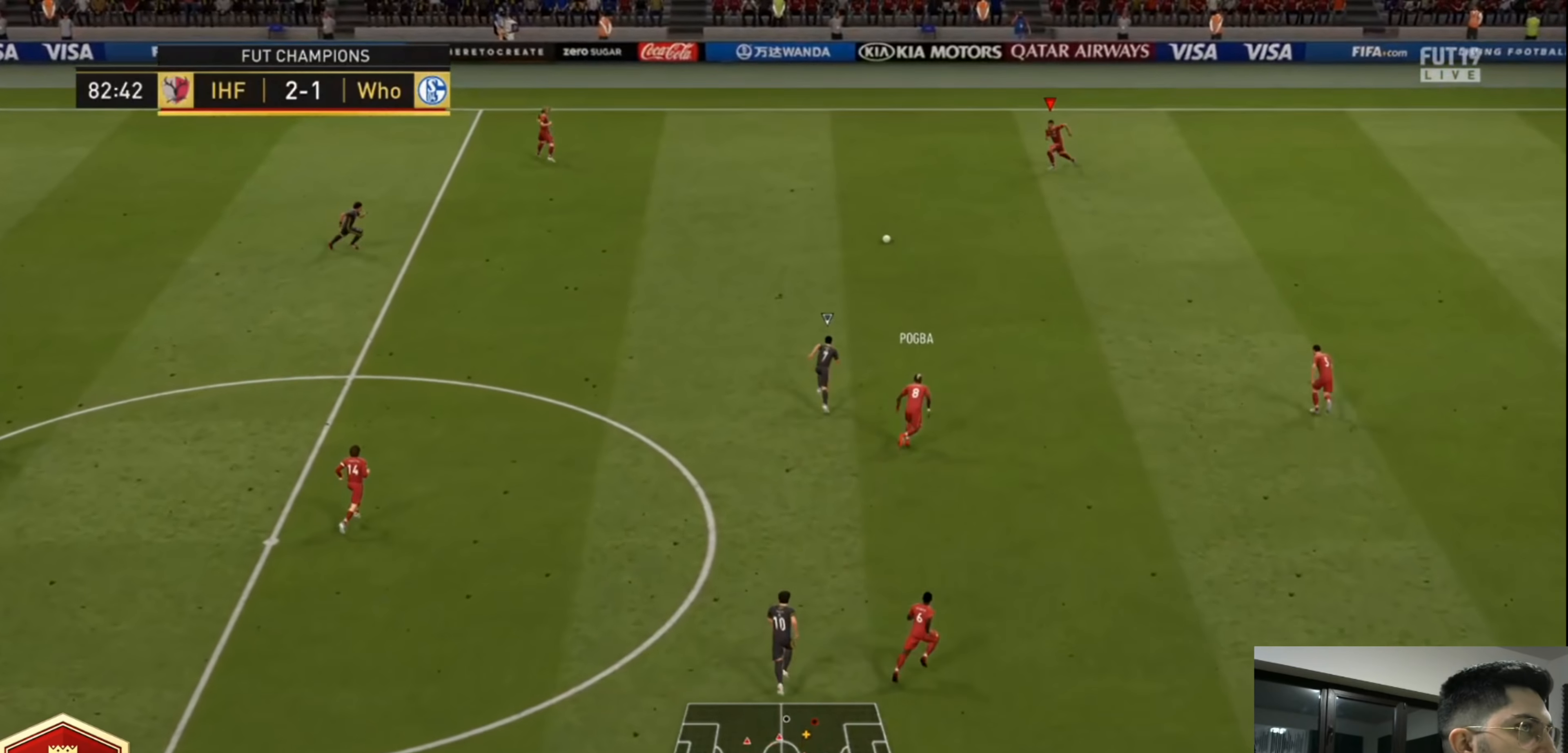
{"dt_ms": 480, "buttons": [], "left_stick": "center", "right_stick": "center", "events": []}
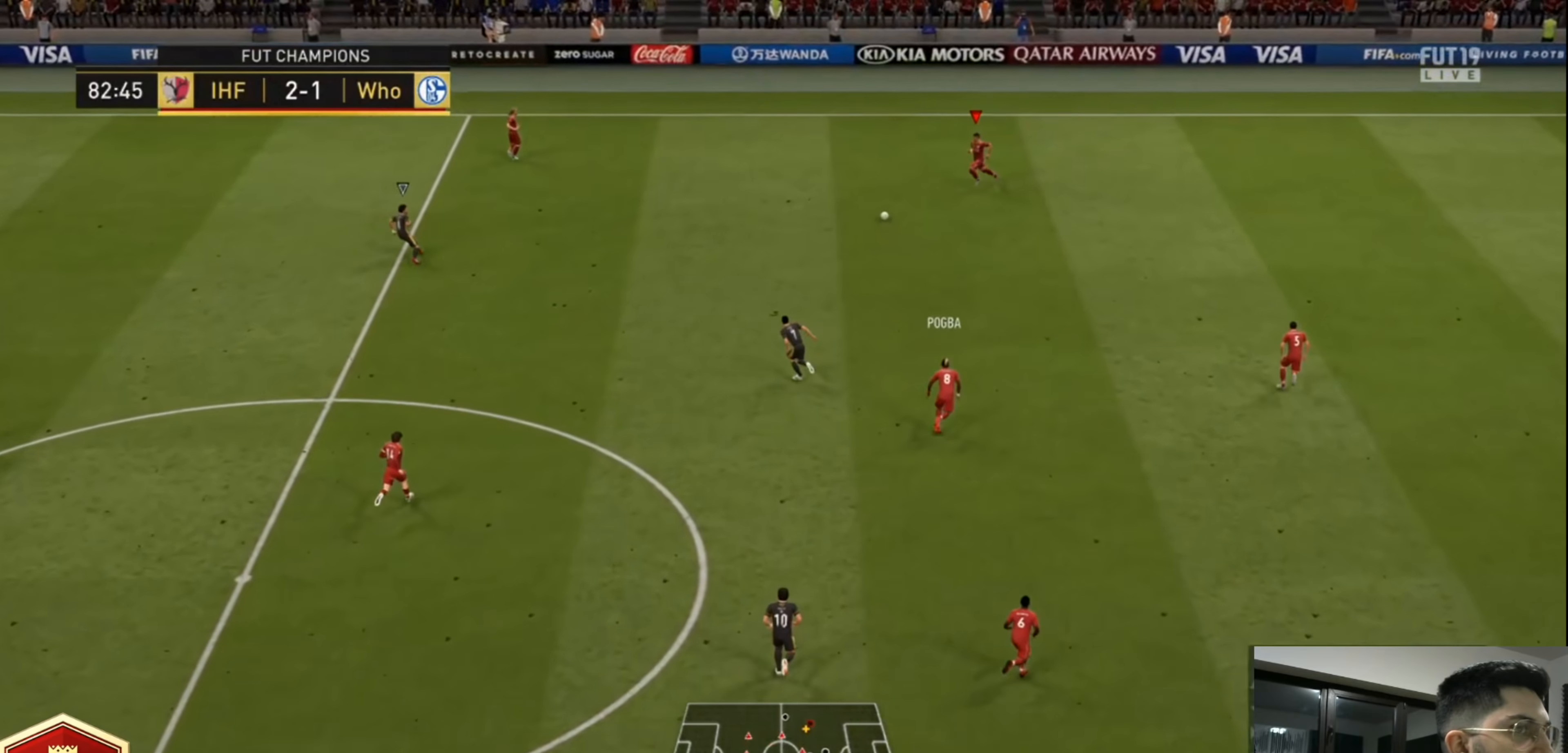
{"dt_ms": 520, "buttons": [], "left_stick": "center", "right_stick": "center", "events": [[80, "DPAD_RIGHT", "down"], [240, "DPAD_RIGHT", "up"]]}
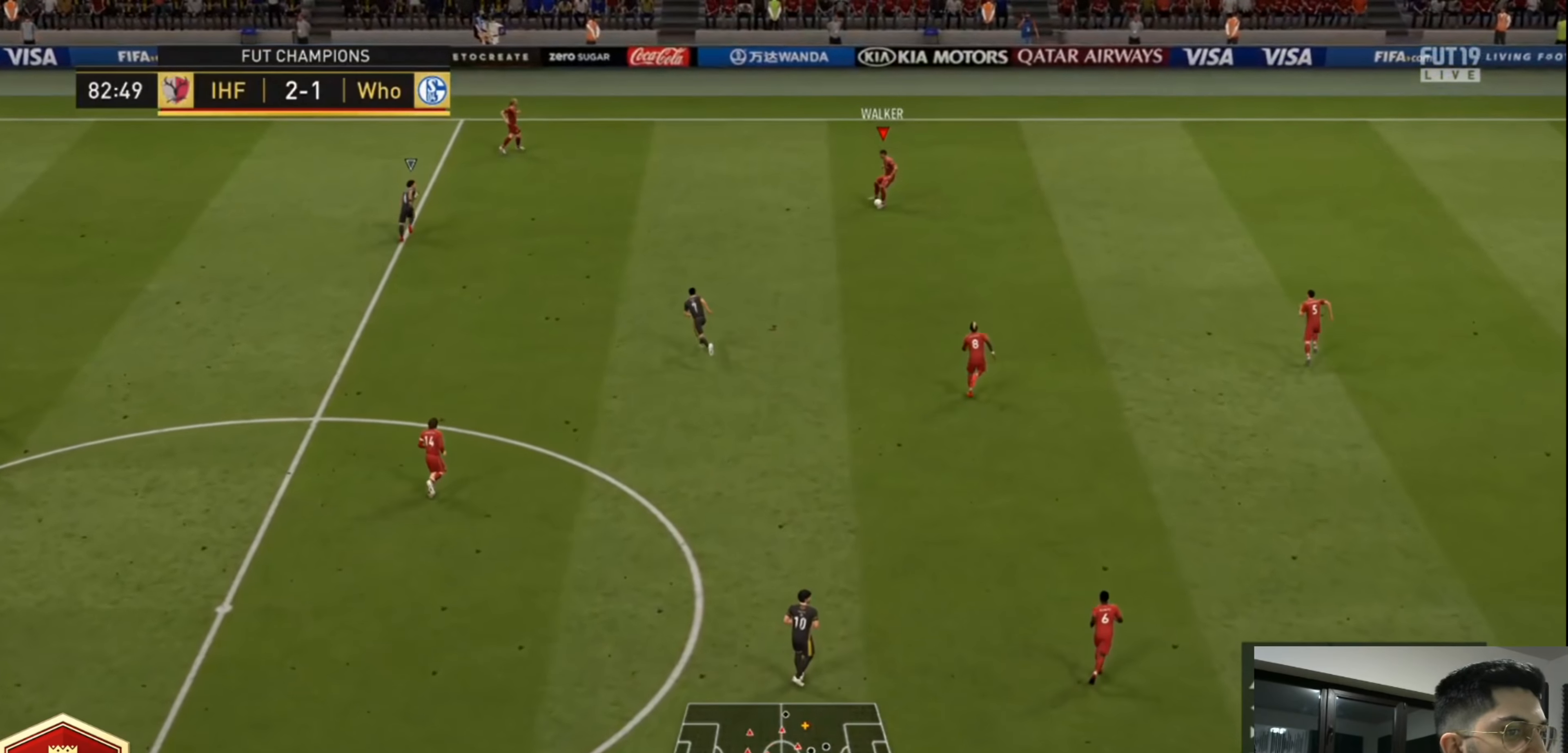
{"dt_ms": 480, "buttons": [], "left_stick": "center", "right_stick": "center", "events": []}
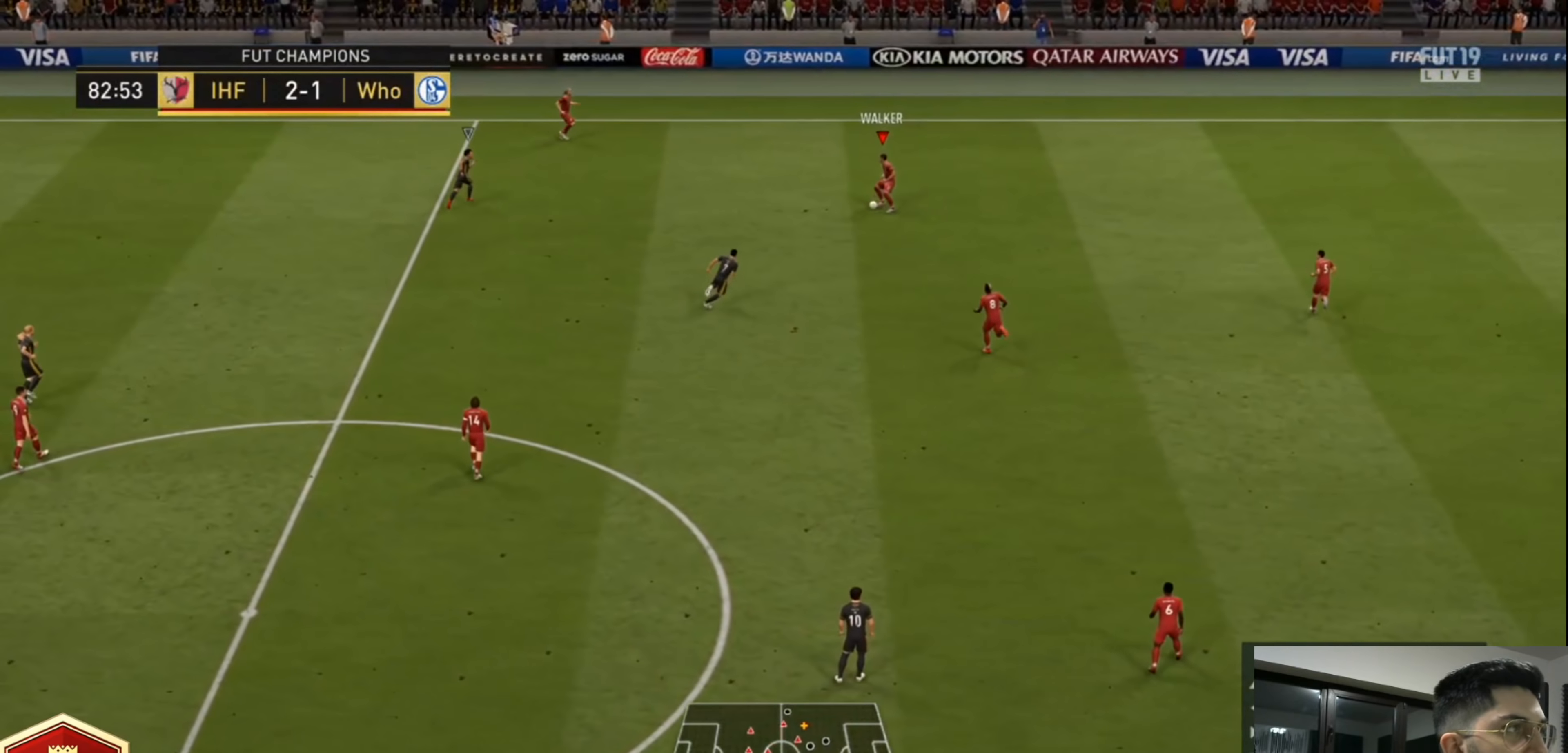
{"dt_ms": 520, "buttons": [], "left_stick": "down-right", "right_stick": "center", "events": [[200, "left_stick", "down-right"], [240, "CROSS", "down"], [360, "CROSS", "up"]]}
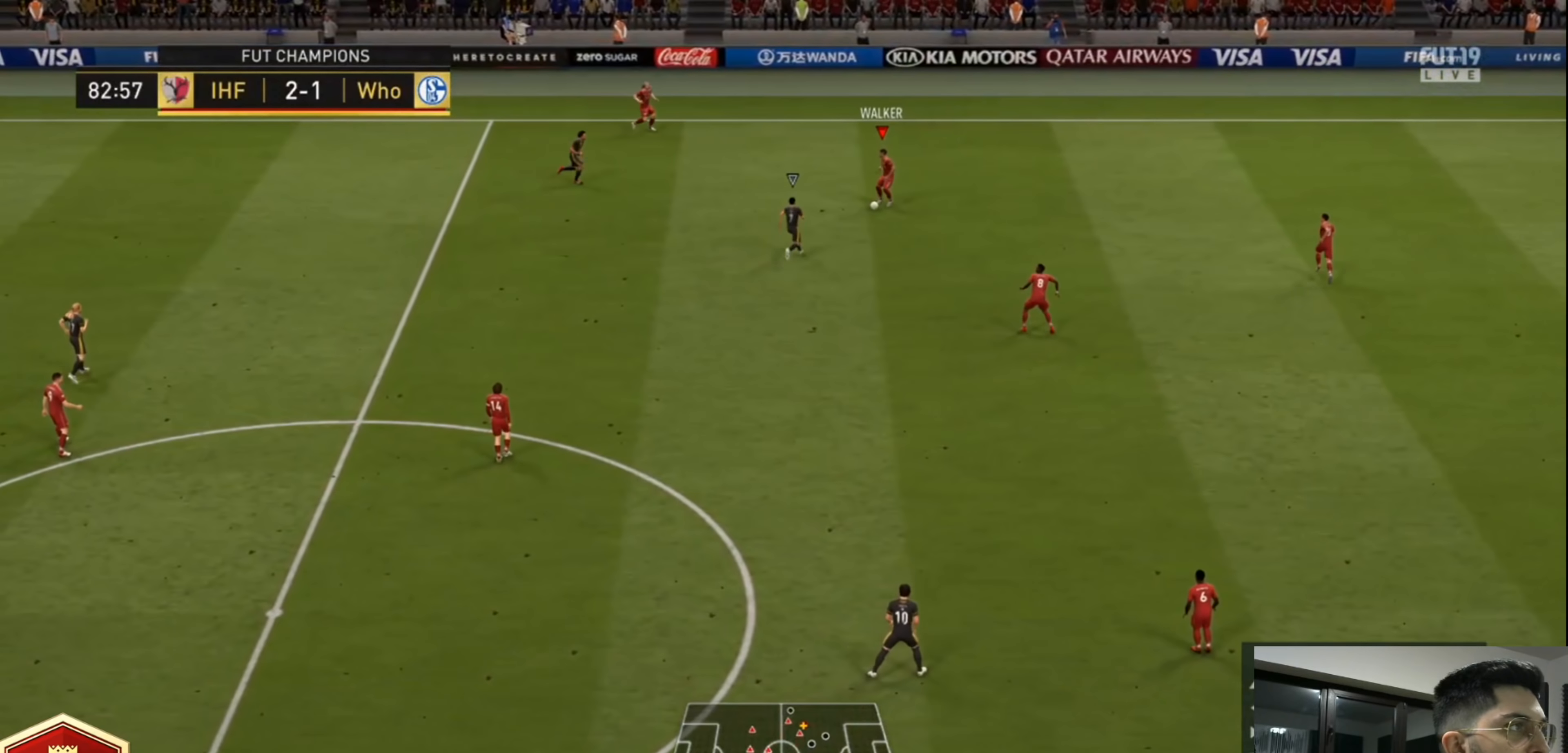
{"dt_ms": 480, "buttons": [], "left_stick": "left", "right_stick": "center", "events": [[360, "left_stick", "left"]]}
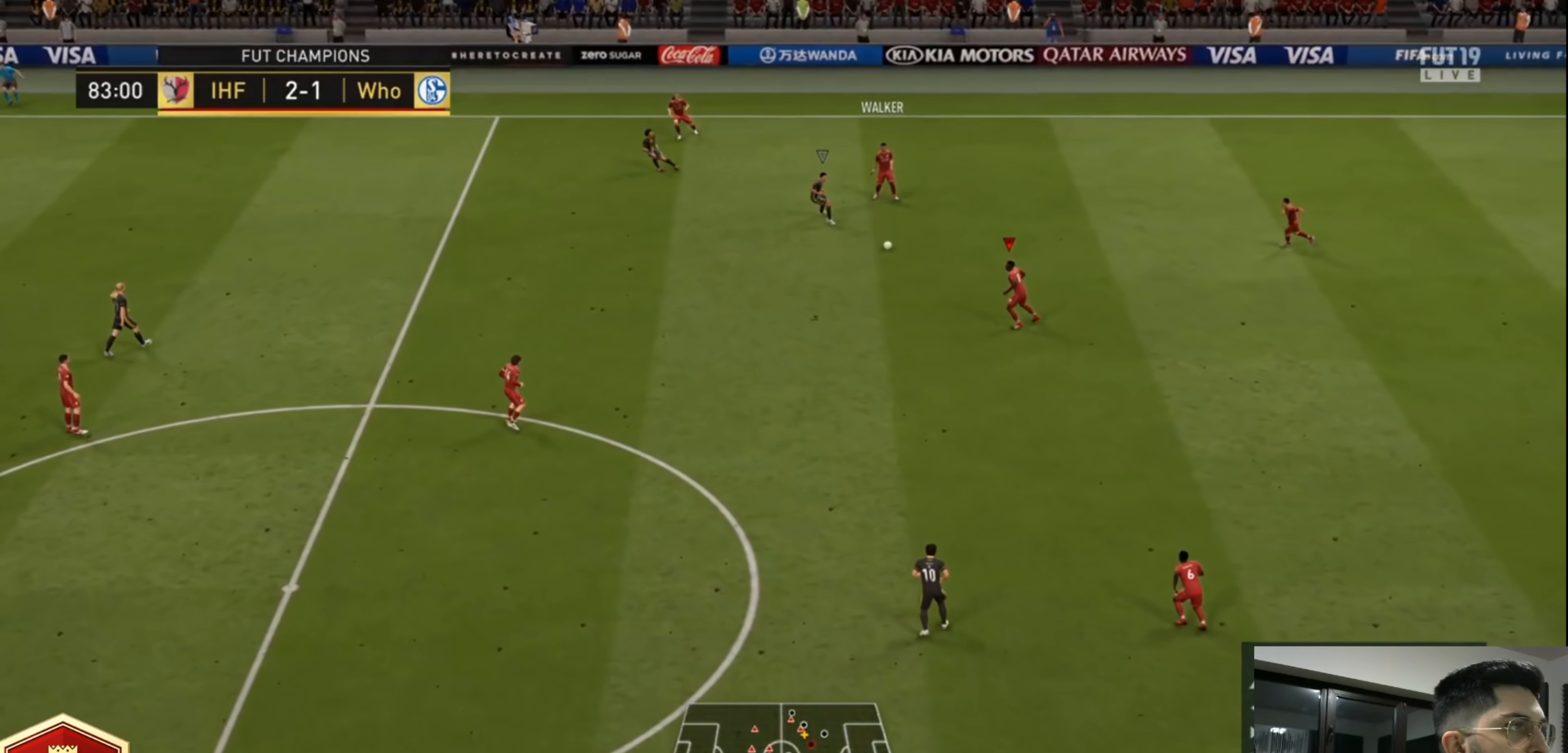
{"dt_ms": 520, "buttons": [], "left_stick": "center", "right_stick": "center", "events": [[160, "CROSS", "down"], [280, "CROSS", "up"], [480, "left_stick", "center"]]}
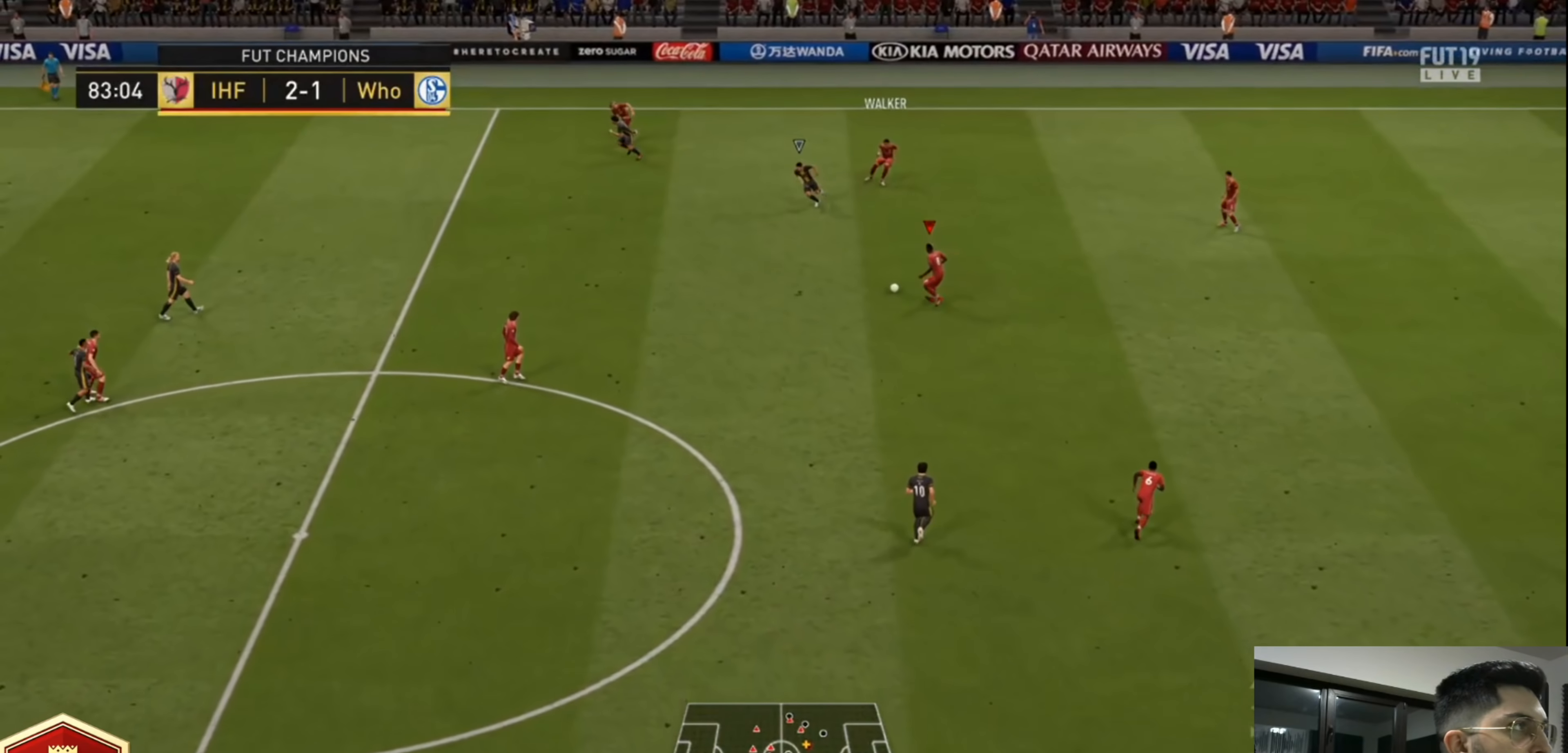
{"dt_ms": 480, "buttons": [], "left_stick": "up-left", "right_stick": "center", "events": [[240, "left_stick", "up-left"]]}
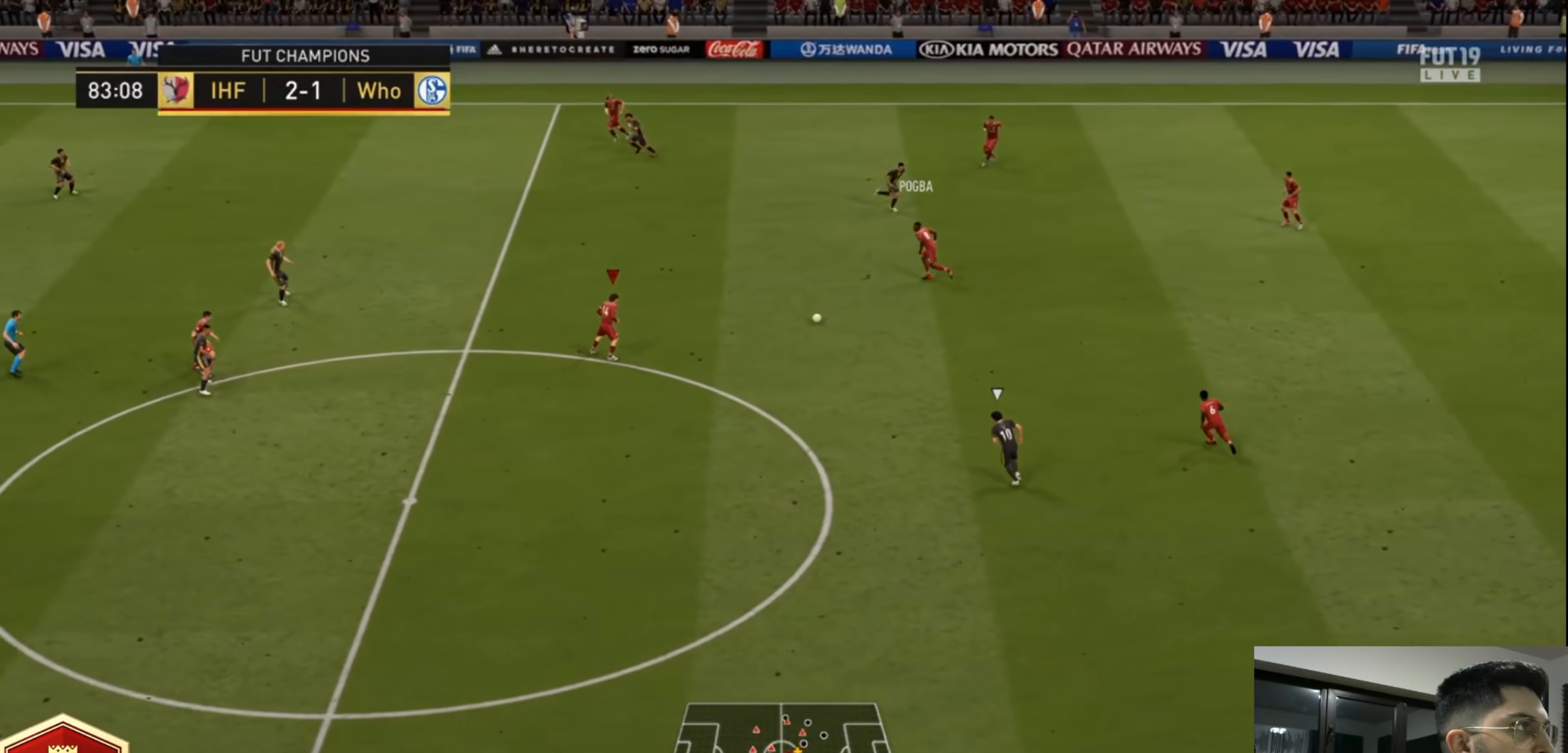
{"dt_ms": 520, "buttons": [], "left_stick": "down-left", "right_stick": "center", "events": [[480, "left_stick", "down-left"]]}
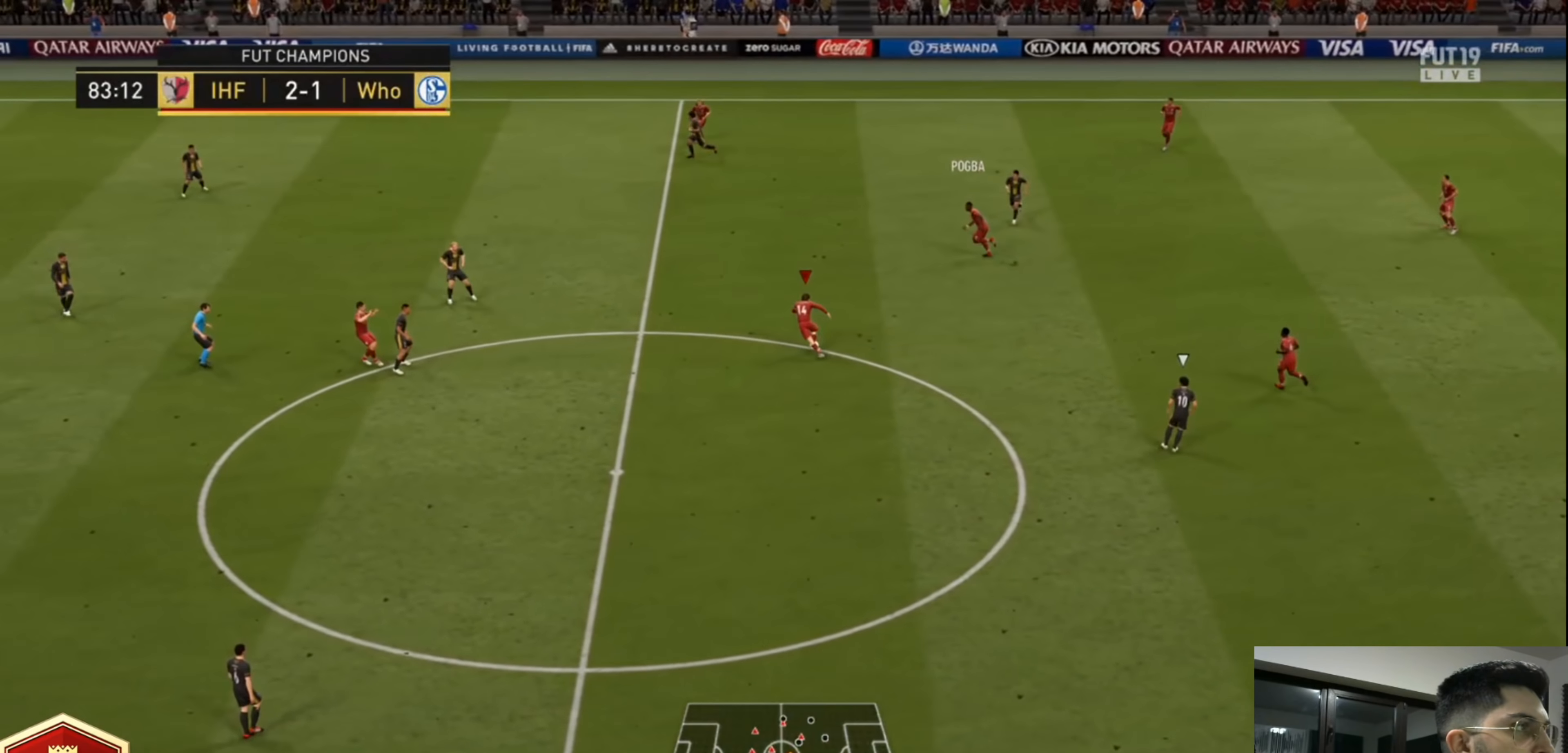
{"dt_ms": 480, "buttons": [], "left_stick": "down-left", "right_stick": "center", "events": []}
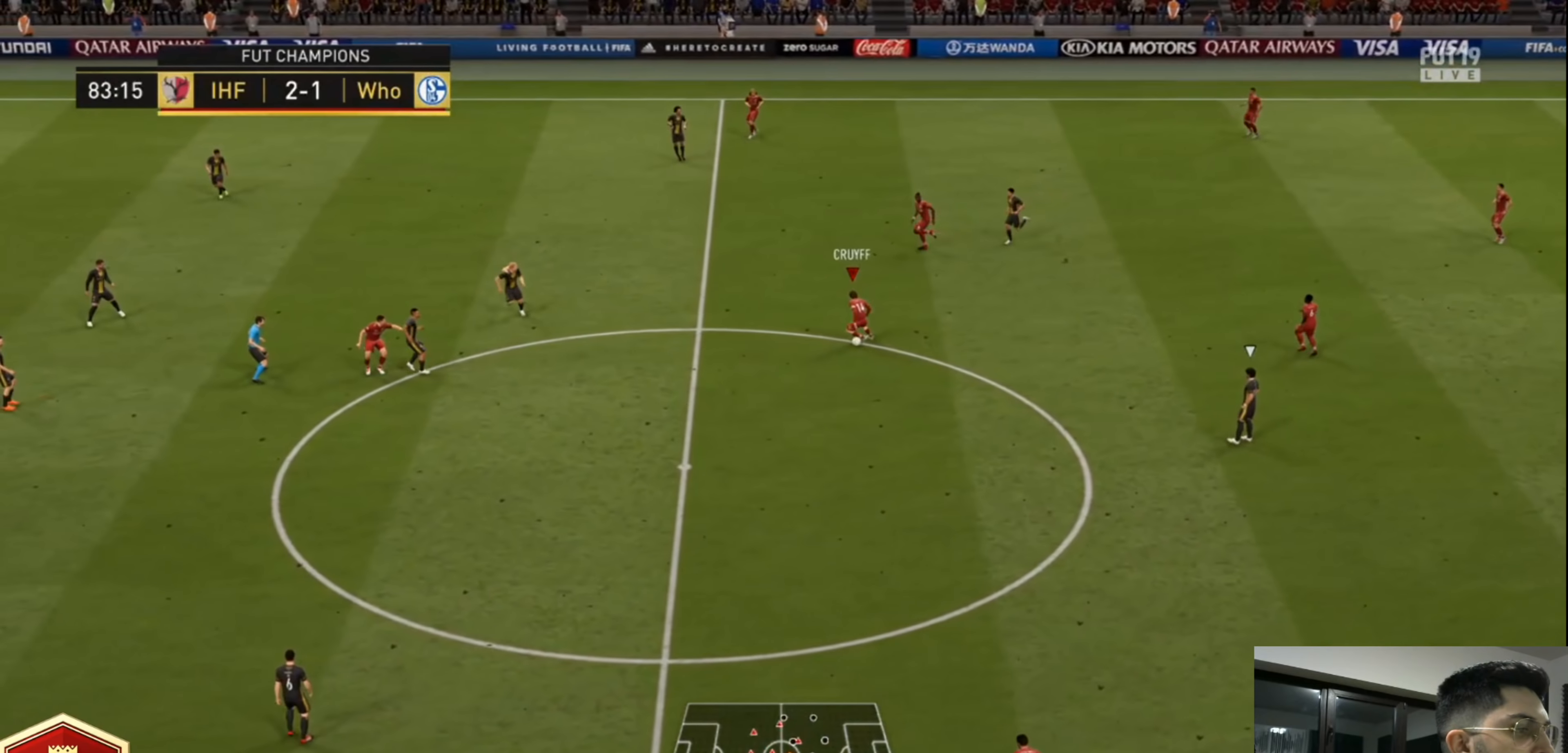
{"dt_ms": 520, "buttons": [], "left_stick": "down", "right_stick": "center", "events": [[200, "CROSS", "down"], [200, "left_stick", "down"], [240, "R1", "down"], [280, "L3", "down"], [360, "CROSS", "up"], [360, "R1", "up"], [480, "L3", "up"]]}
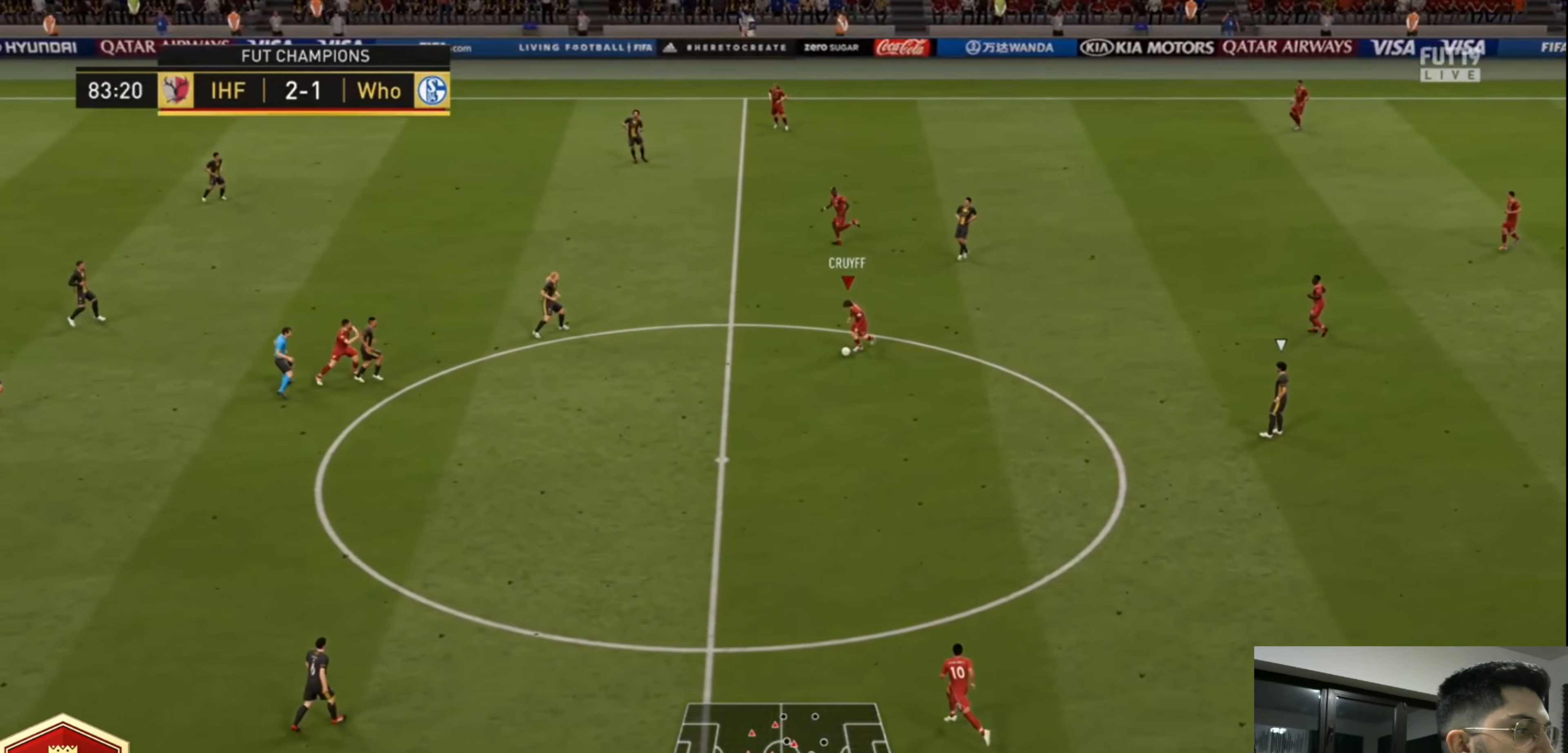
{"dt_ms": 480, "buttons": [], "left_stick": "center", "right_stick": "center", "events": [[160, "left_stick", "center"]]}
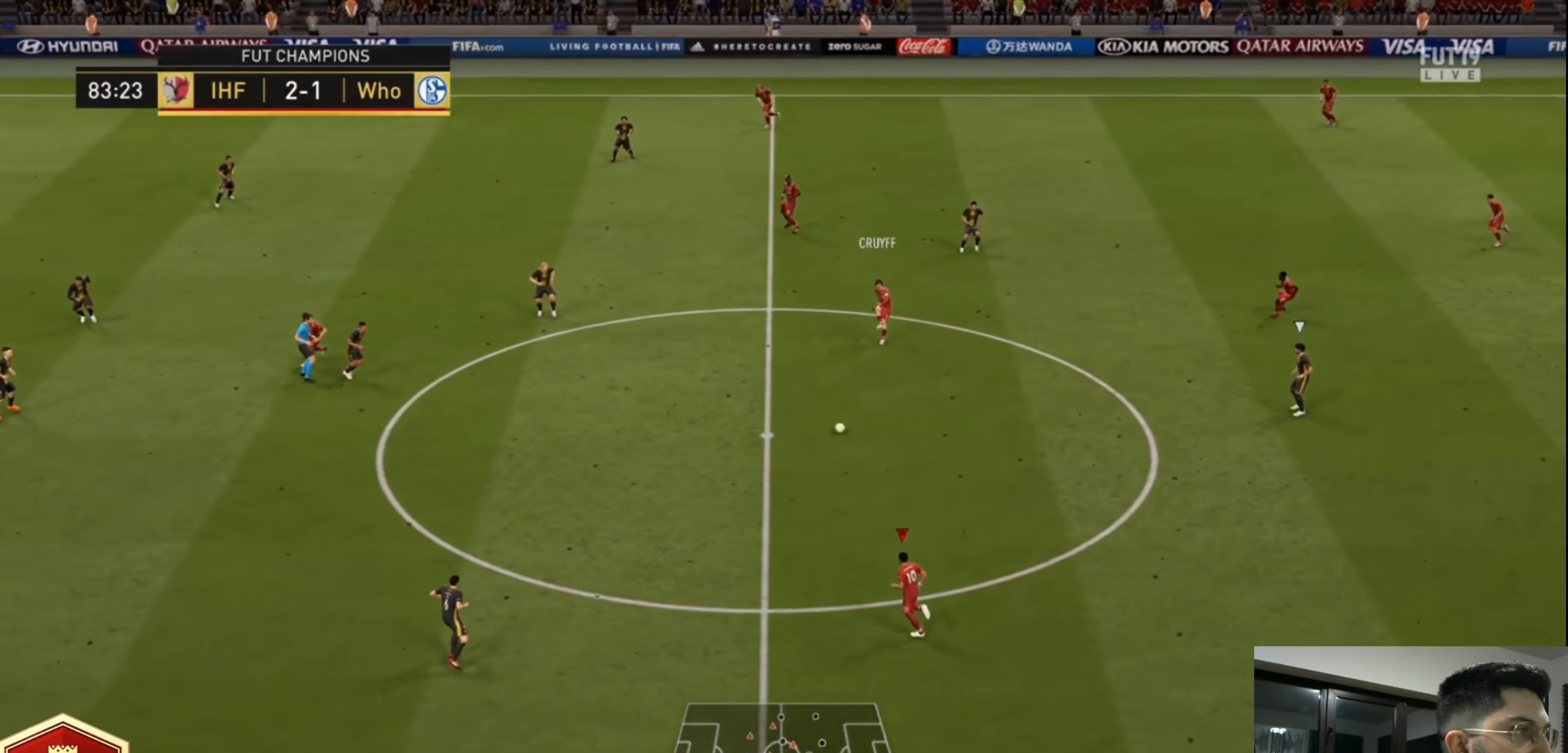
{"dt_ms": 520, "buttons": [], "left_stick": "down", "right_stick": "center", "events": [[200, "left_stick", "down"]]}
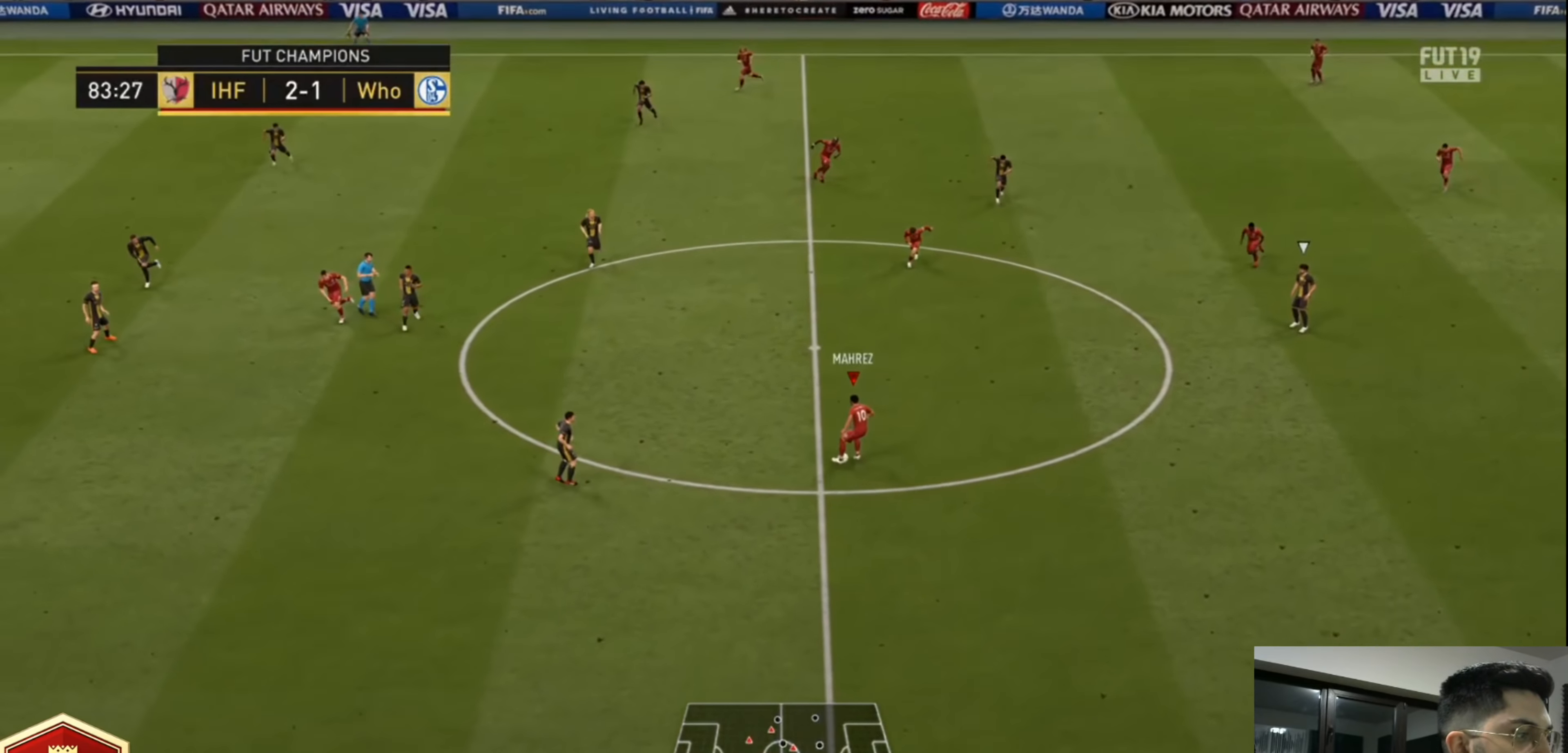
{"dt_ms": 480, "buttons": [], "left_stick": "down-left", "right_stick": "center", "events": [[440, "left_stick", "down-left"]]}
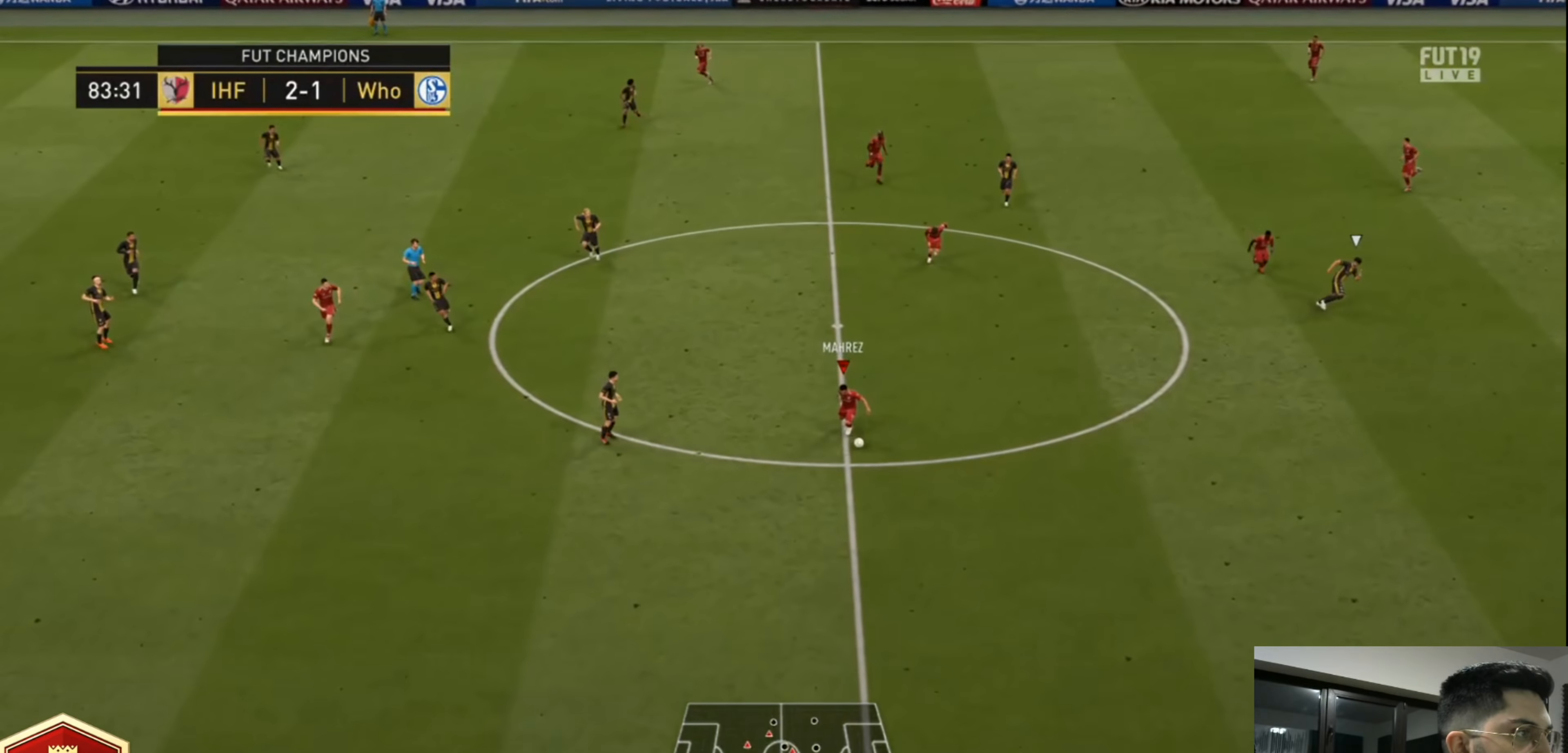
{"dt_ms": 520, "buttons": [], "left_stick": "down", "right_stick": "center", "events": [[280, "left_stick", "down"]]}
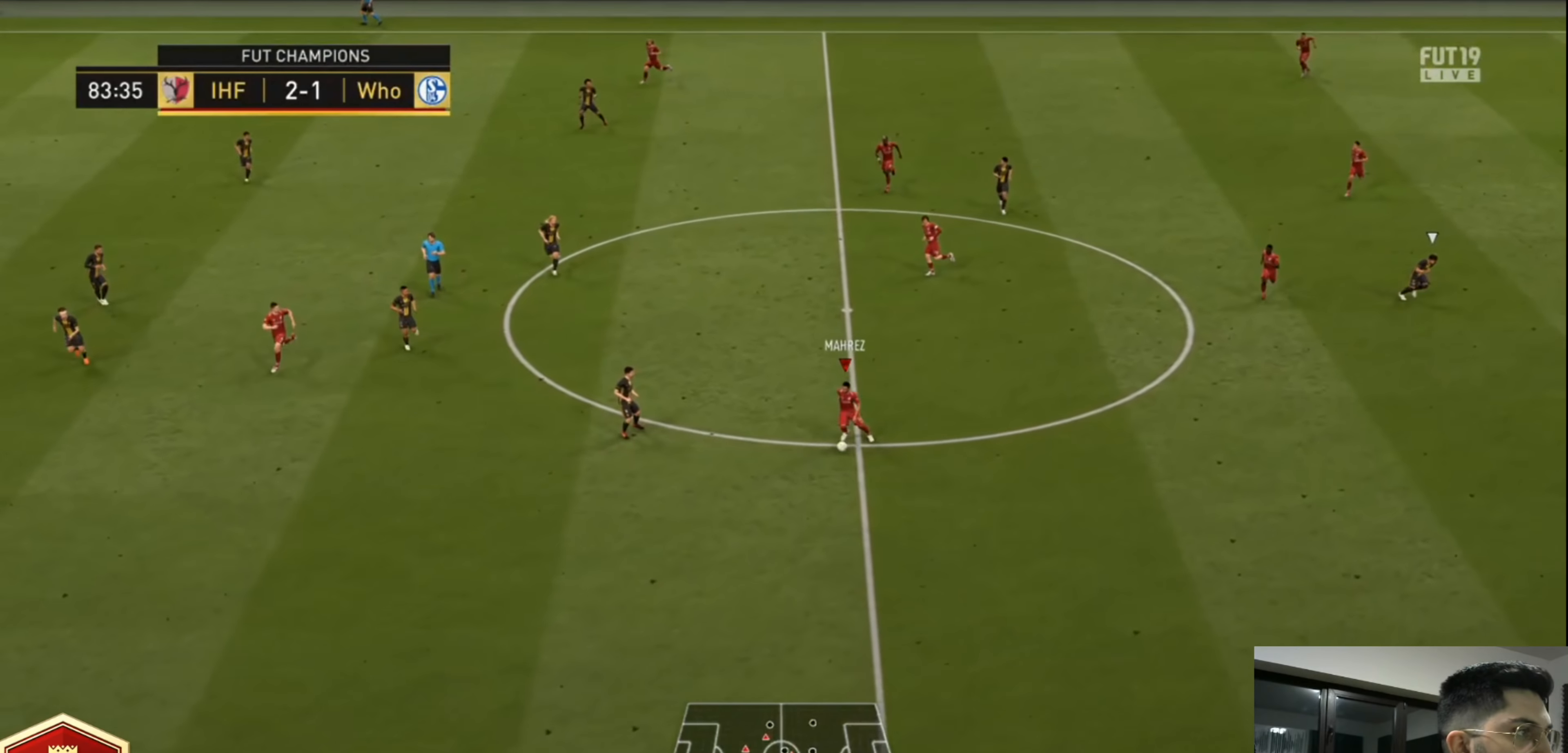
{"dt_ms": 480, "buttons": [], "left_stick": "down", "right_stick": "center", "events": []}
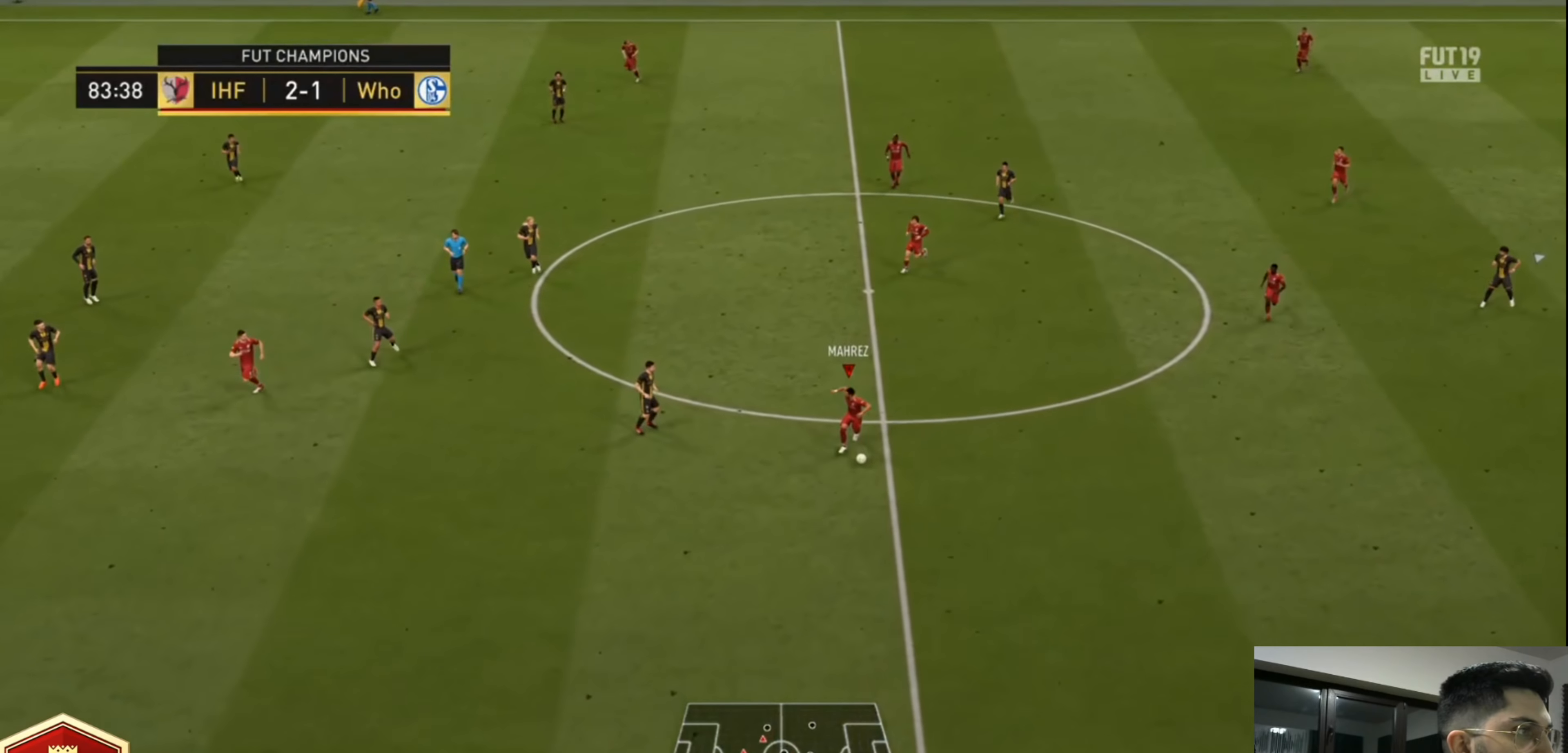
{"dt_ms": 1000, "buttons": [], "left_stick": "center", "right_stick": "center", "events": [[600, "left_stick", "center"]]}
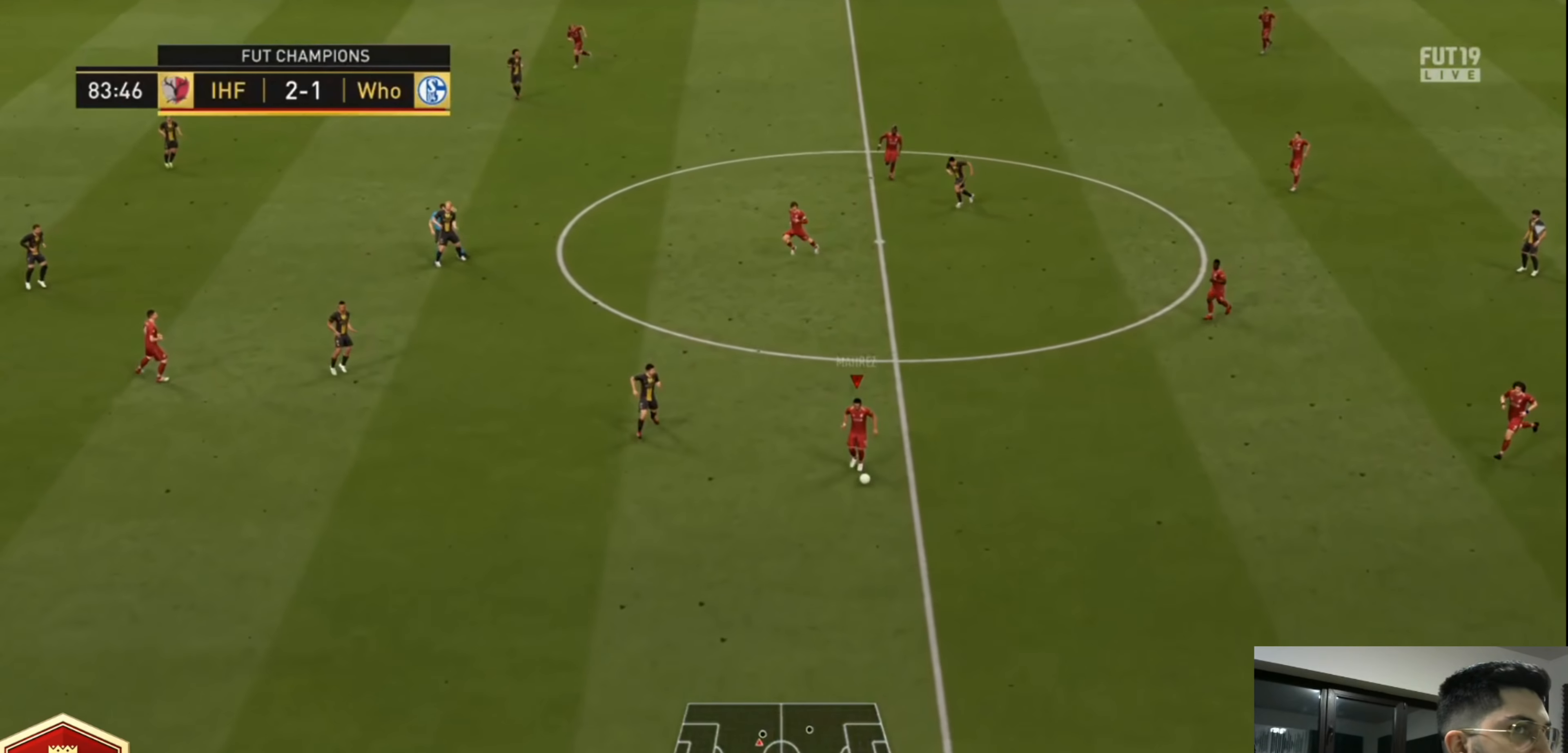
{"dt_ms": 520, "buttons": ["CROSS"], "left_stick": "down-right", "right_stick": "center", "events": [[440, "CROSS", "down"], [440, "left_stick", "down-right"]]}
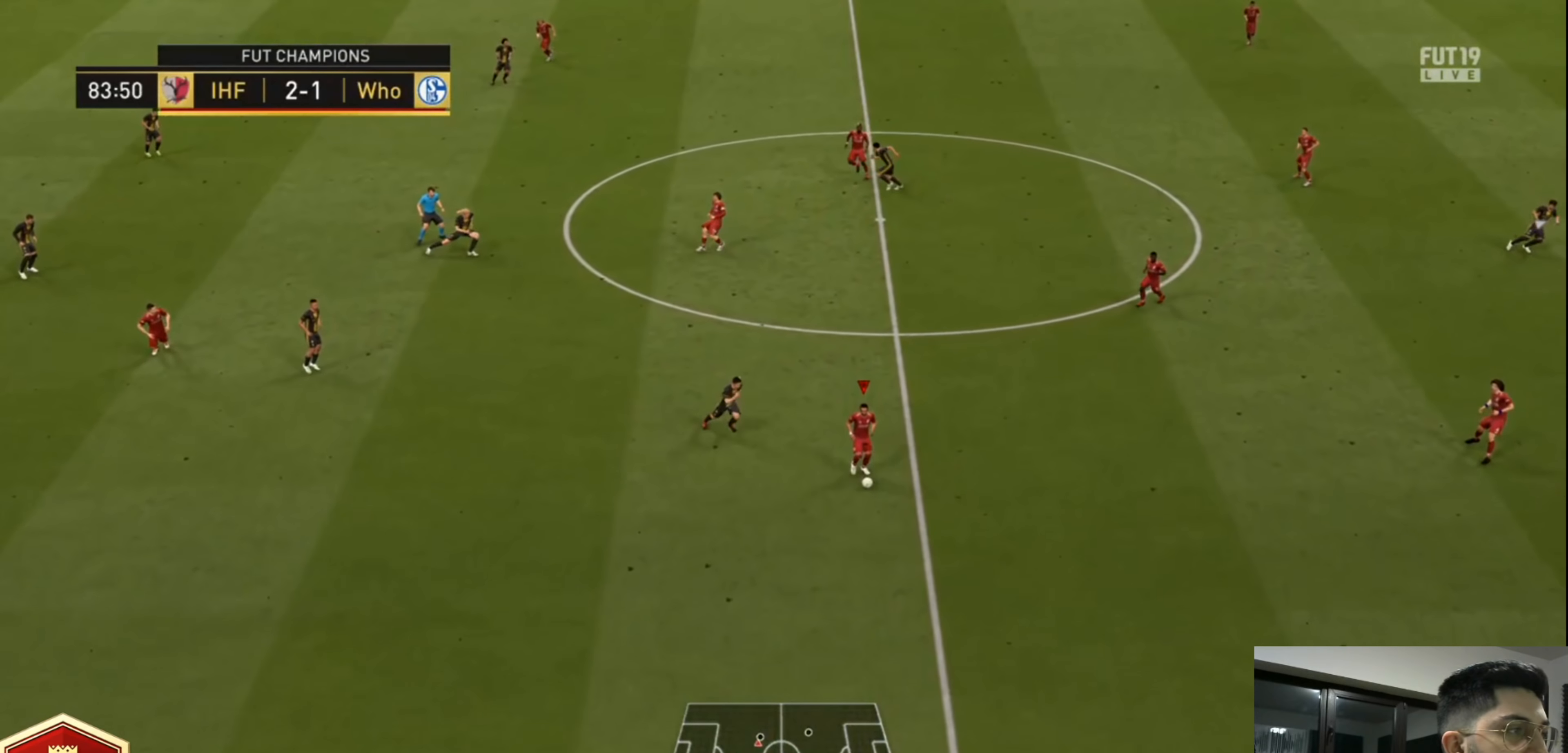
{"dt_ms": 480, "buttons": [], "left_stick": "left", "right_stick": "center", "events": [[40, "CROSS", "up"], [280, "left_stick", "center"], [480, "left_stick", "left"]]}
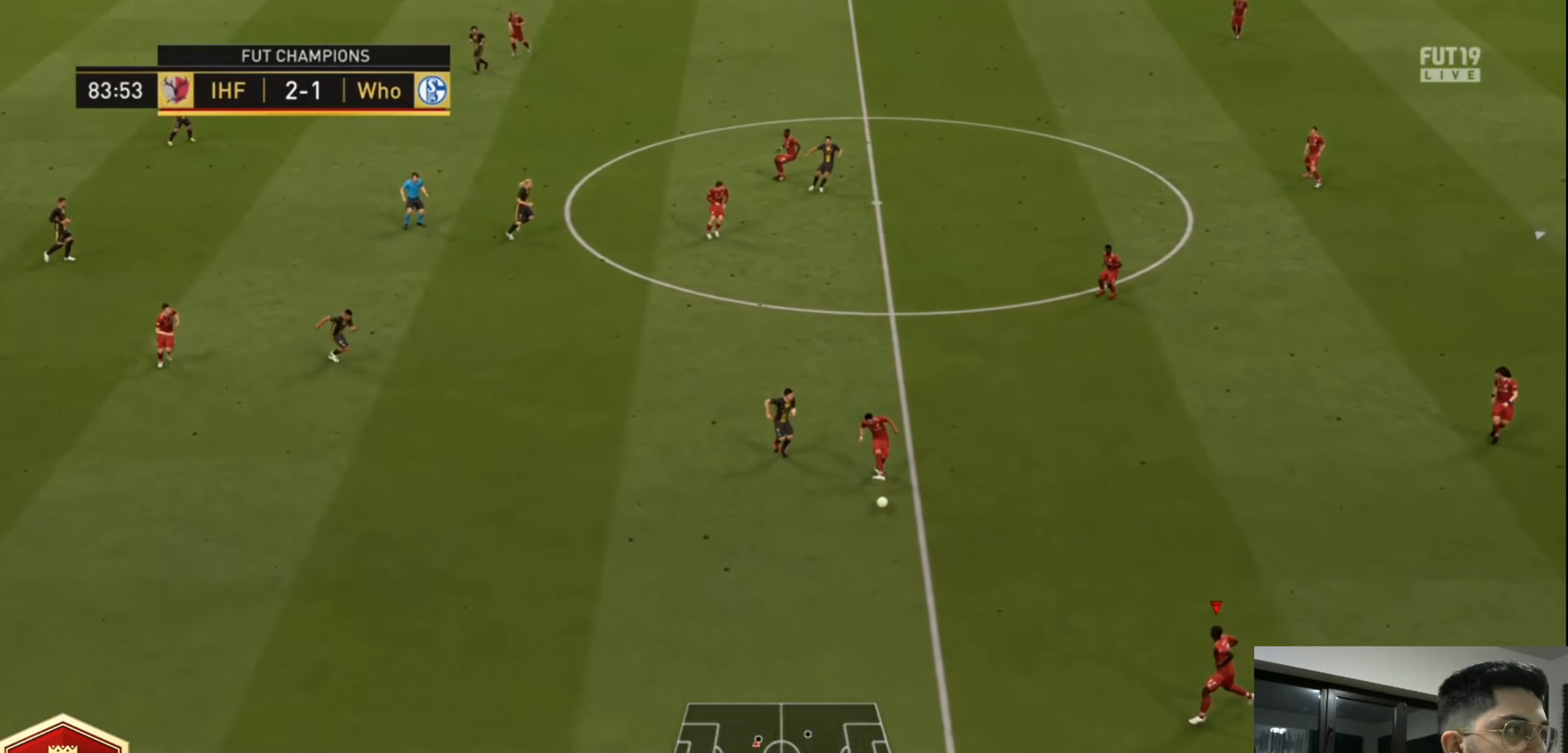
{"dt_ms": 520, "buttons": [], "left_stick": "center", "right_stick": "center", "events": [[240, "left_stick", "center"]]}
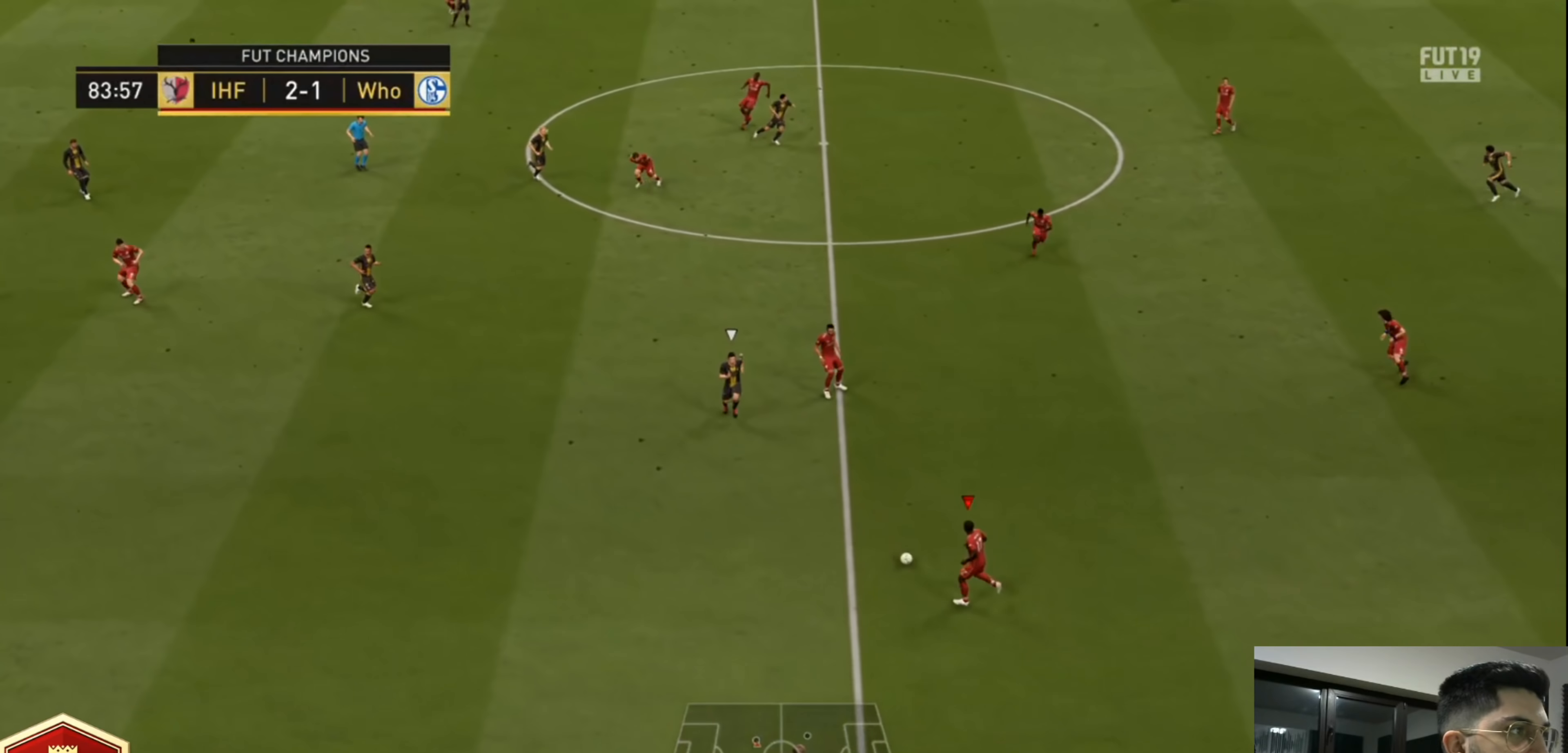
{"dt_ms": 480, "buttons": [], "left_stick": "up-right", "right_stick": "center", "events": [[160, "left_stick", "up-right"], [400, "CROSS", "down"], [480, "CROSS", "up"]]}
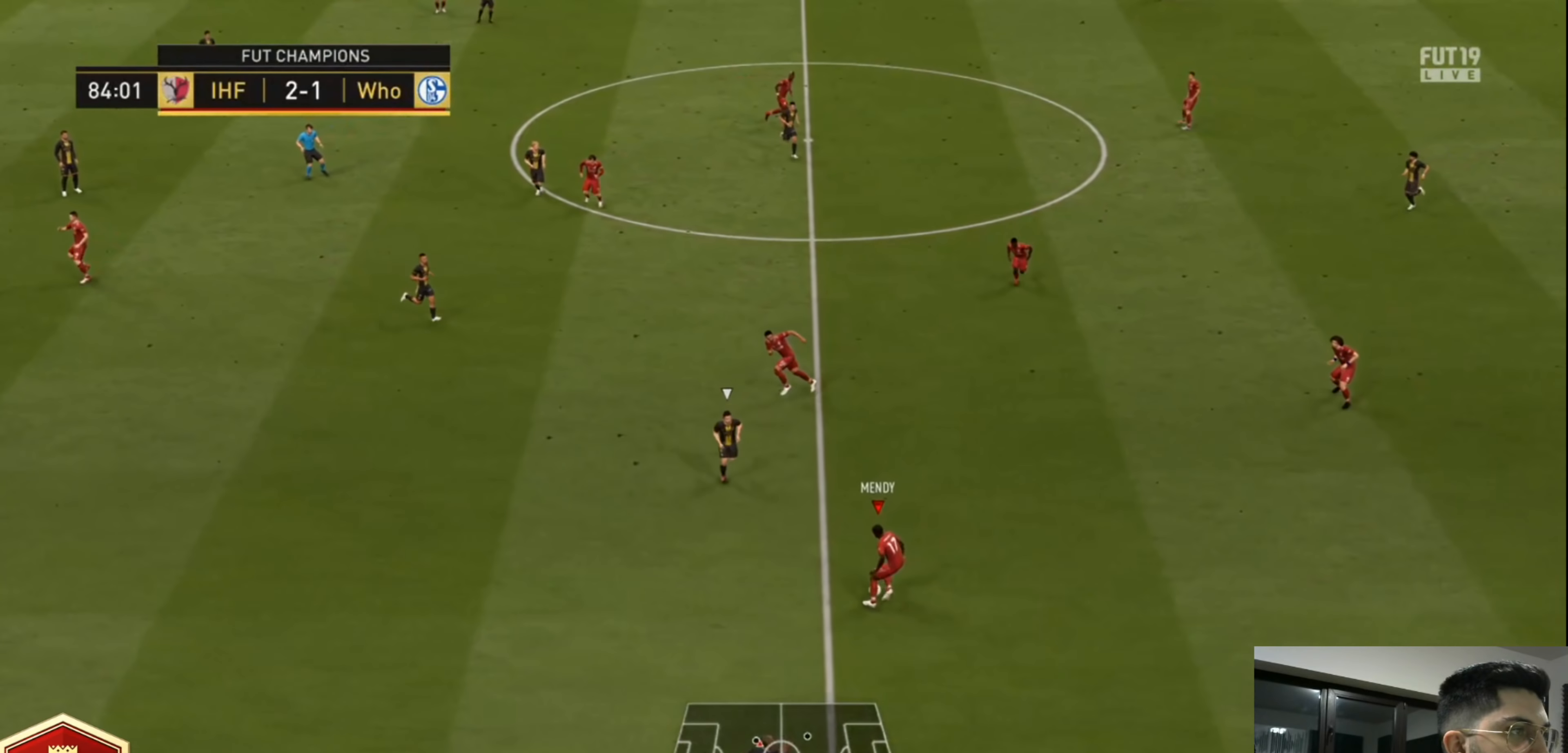
{"dt_ms": 520, "buttons": [], "left_stick": "left", "right_stick": "center", "events": [[280, "left_stick", "center"], [360, "left_stick", "left"]]}
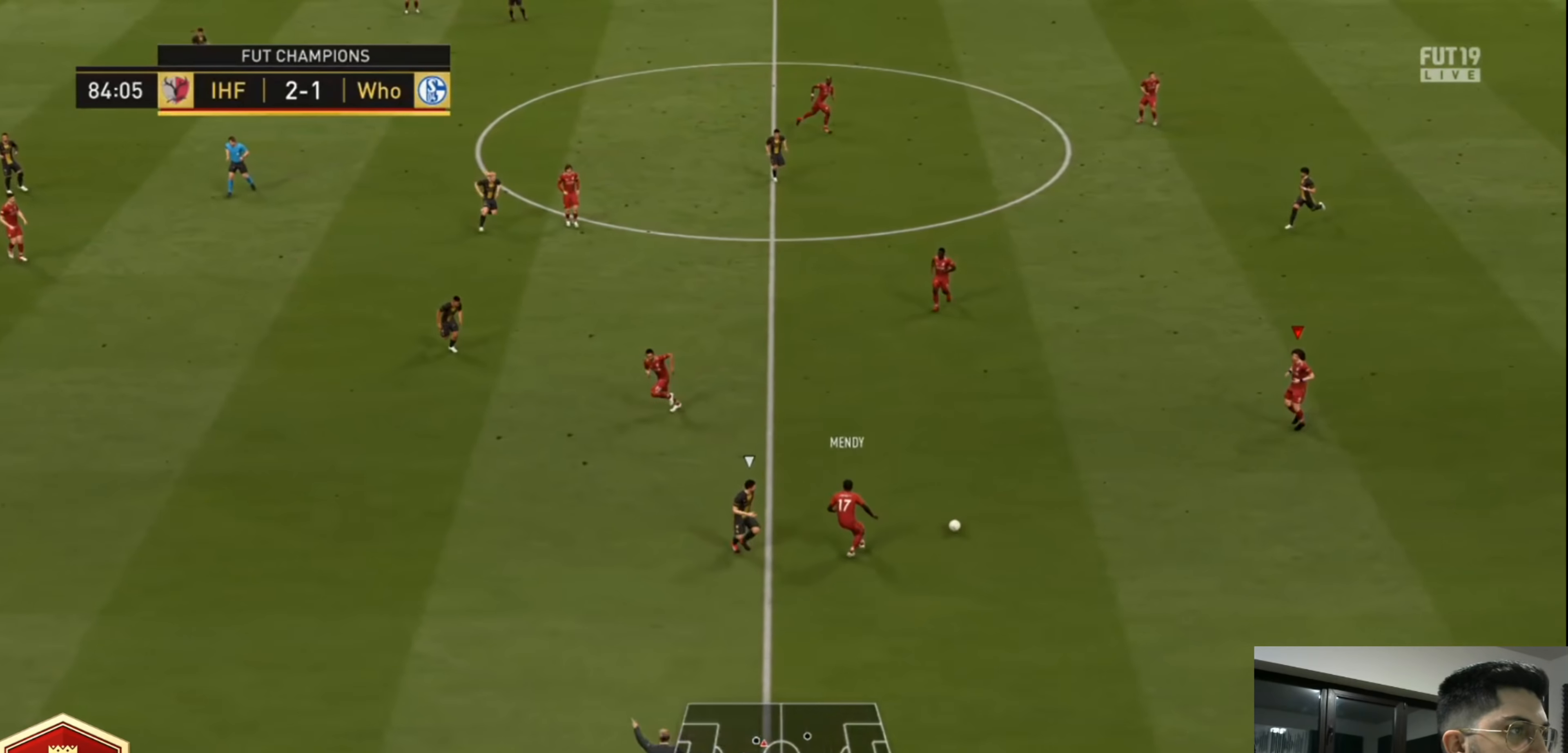
{"dt_ms": 480, "buttons": [], "left_stick": "up-left", "right_stick": "center", "events": [[40, "left_stick", "up-left"], [200, "CROSS", "down"], [360, "CROSS", "up"]]}
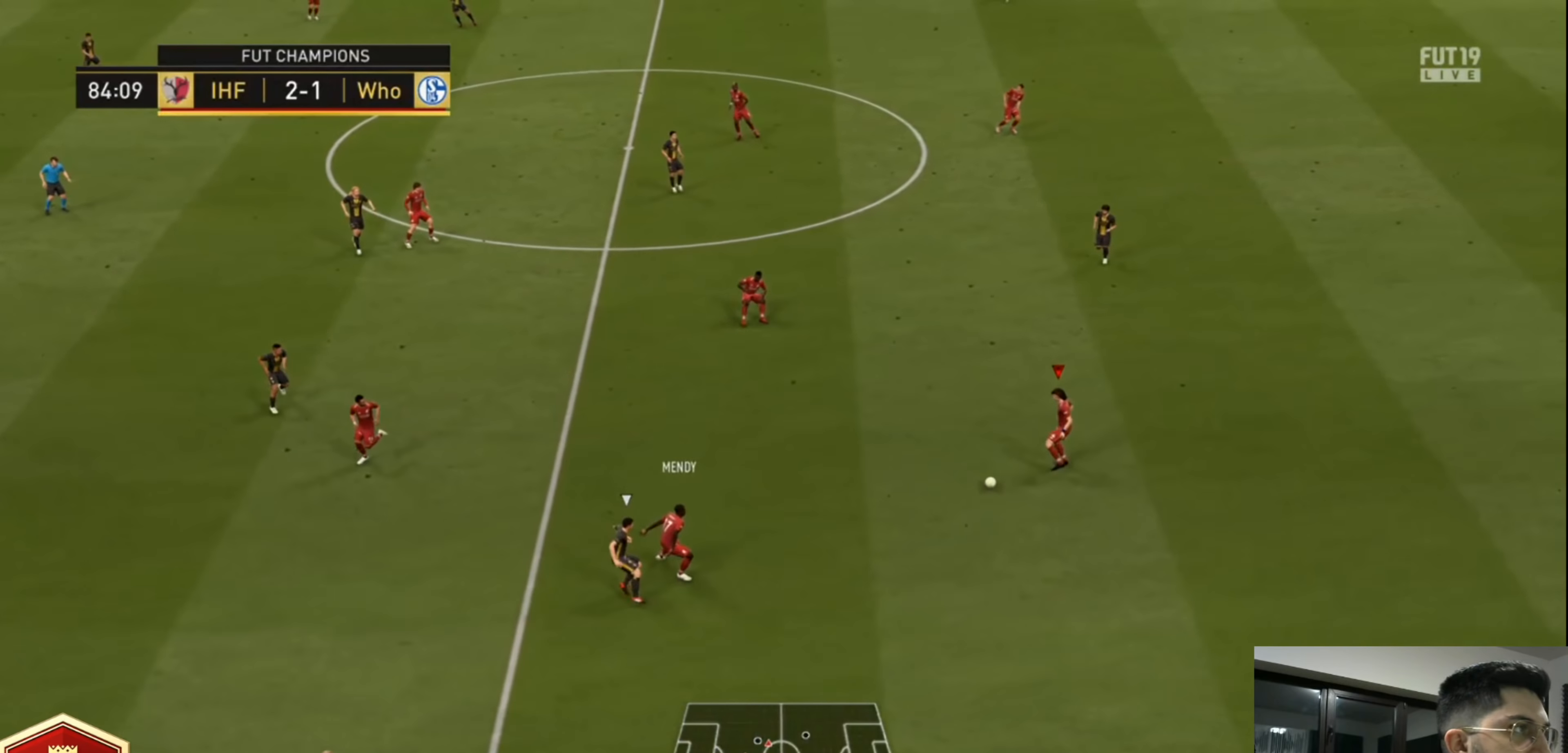
{"dt_ms": 520, "buttons": [], "left_stick": "left", "right_stick": "center", "events": [[360, "left_stick", "left"]]}